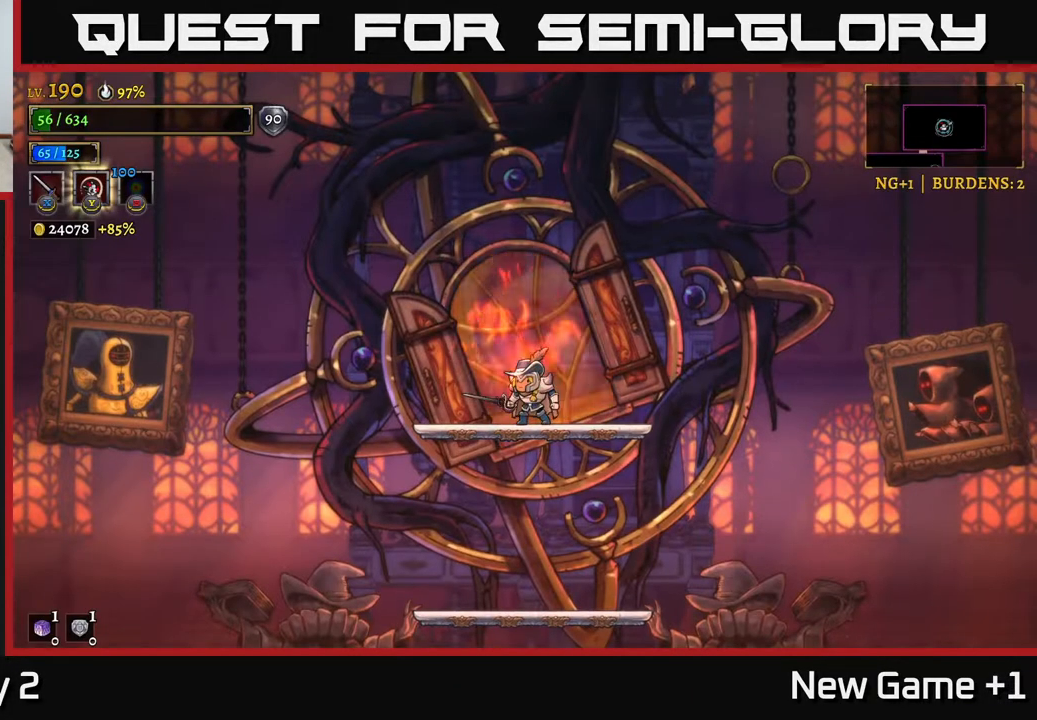
Gameplay with a controller (Xbox layout); each line is a JSON object with the inputs held at the frame after it. "events" lists button and stick changes between this image and that frame as [ms after this image, input, new state], when the widget could be followed in between.
{"buttons": [], "left_stick": "down-right", "right_stick": "center", "events": [[450, "left_stick", "right"], [500, "left_stick", "down-right"]]}
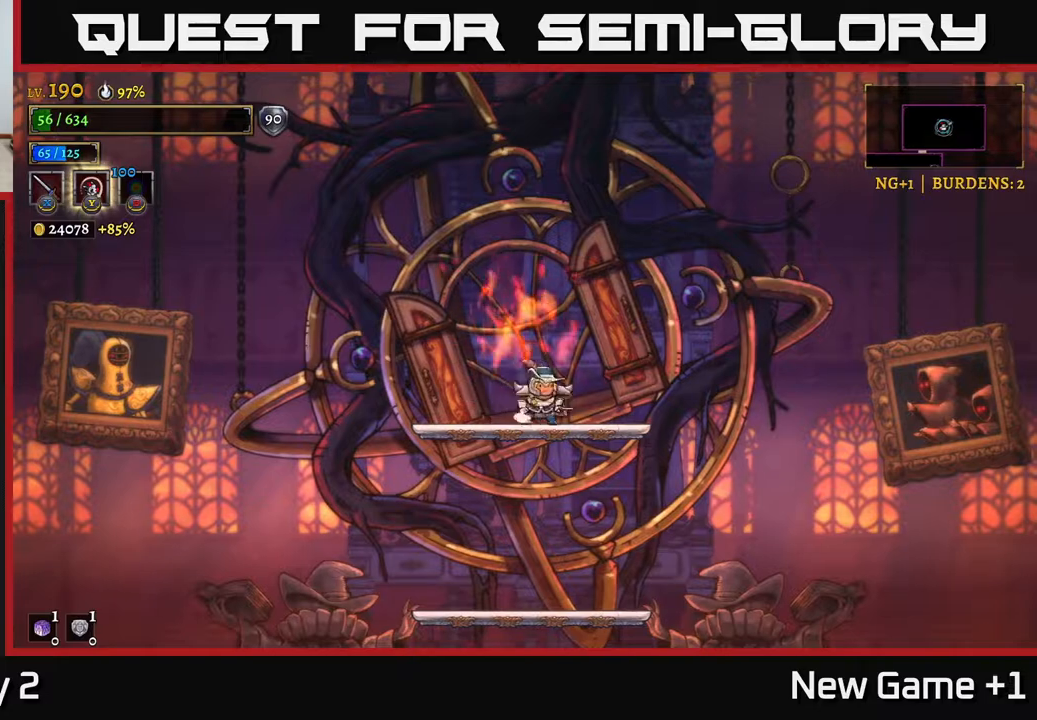
{"buttons": [], "left_stick": "down", "right_stick": "center", "events": [[17, "left_stick", "down"], [83, "A", "down"], [167, "A", "up"]]}
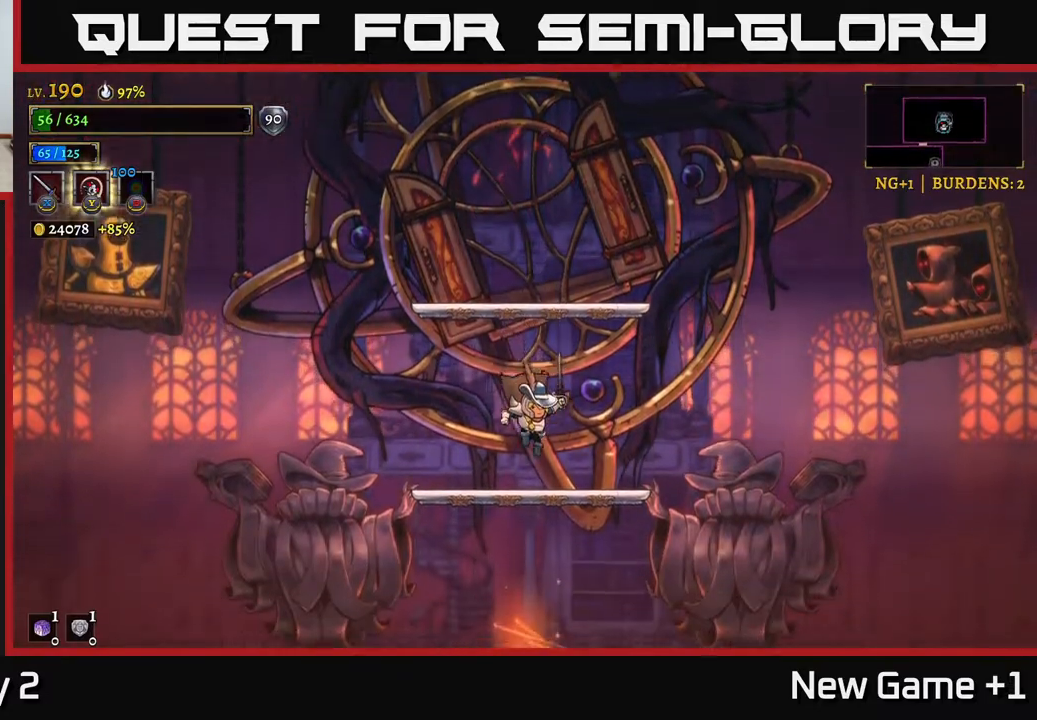
{"buttons": [], "left_stick": "down", "right_stick": "center", "events": [[133, "A", "down"], [300, "A", "up"]]}
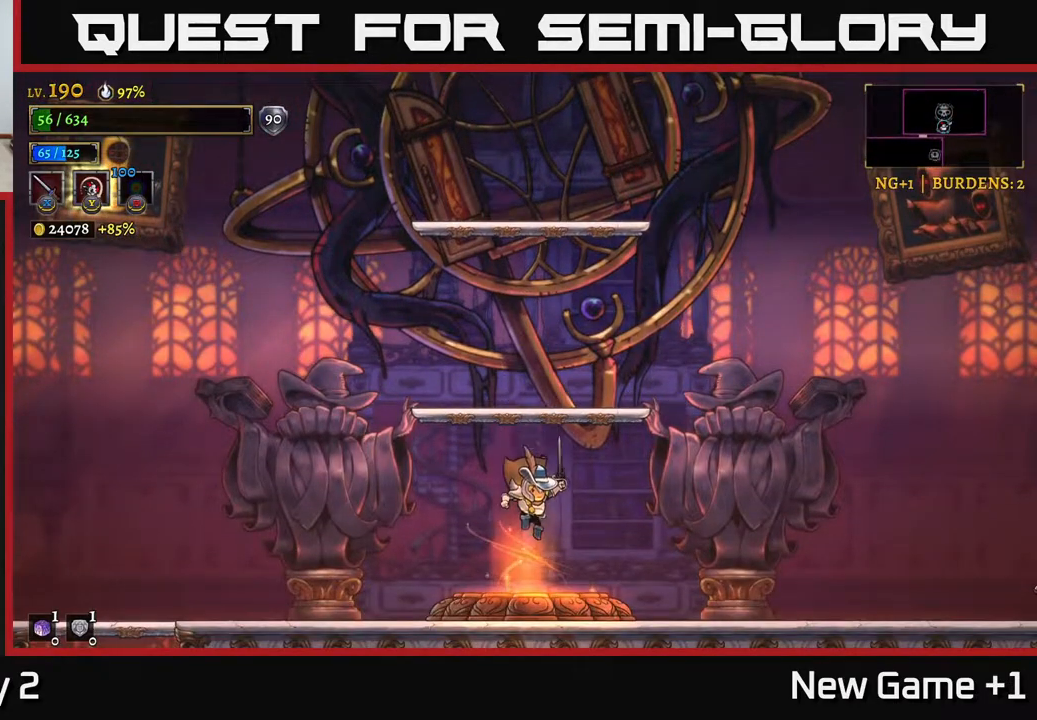
{"buttons": [], "left_stick": "center", "right_stick": "center", "events": [[67, "left_stick", "center"], [283, "R1", "down"], [383, "R1", "up"]]}
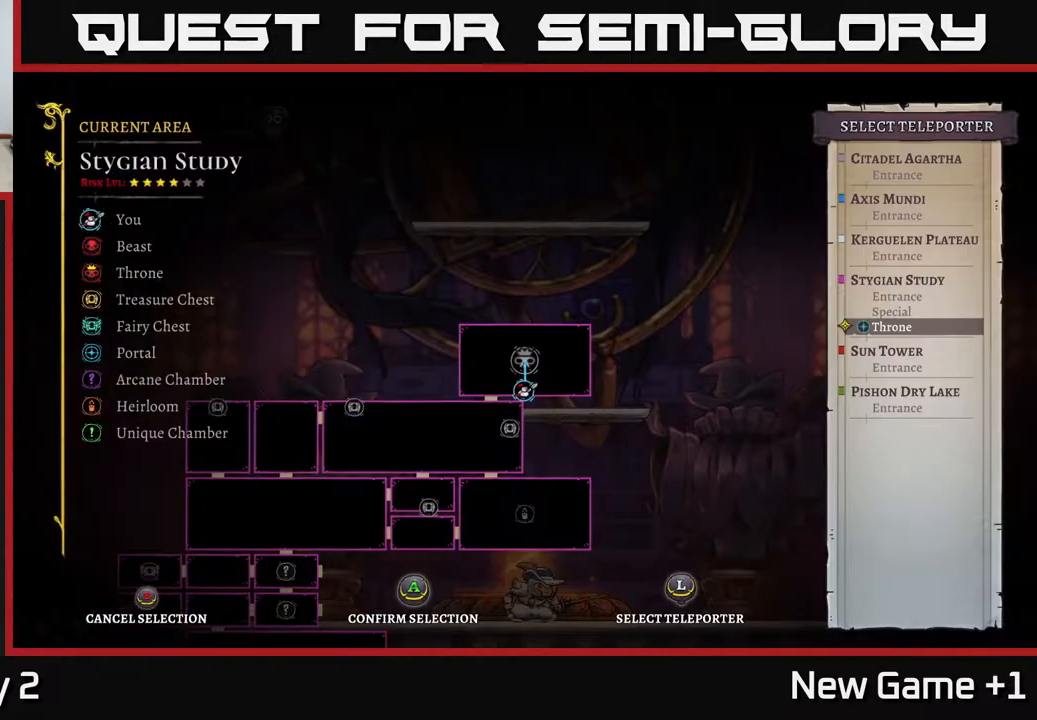
{"buttons": [], "left_stick": "down", "right_stick": "center", "events": [[400, "left_stick", "down"]]}
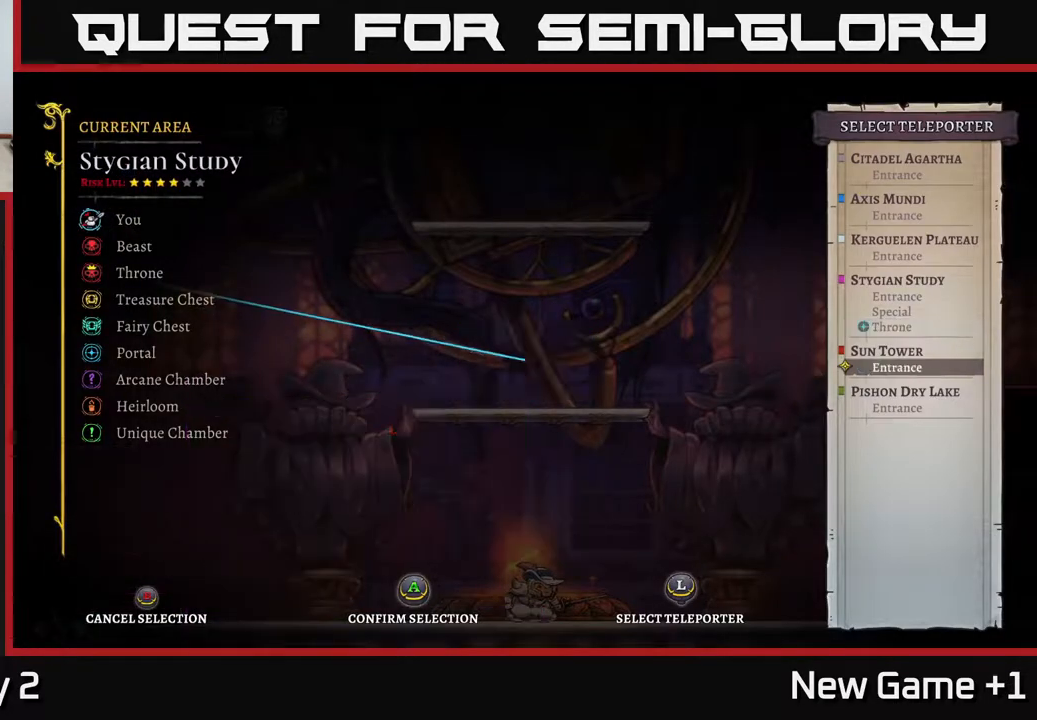
{"buttons": [], "left_stick": "center", "right_stick": "center", "events": [[117, "left_stick", "center"], [317, "A", "down"], [400, "A", "up"]]}